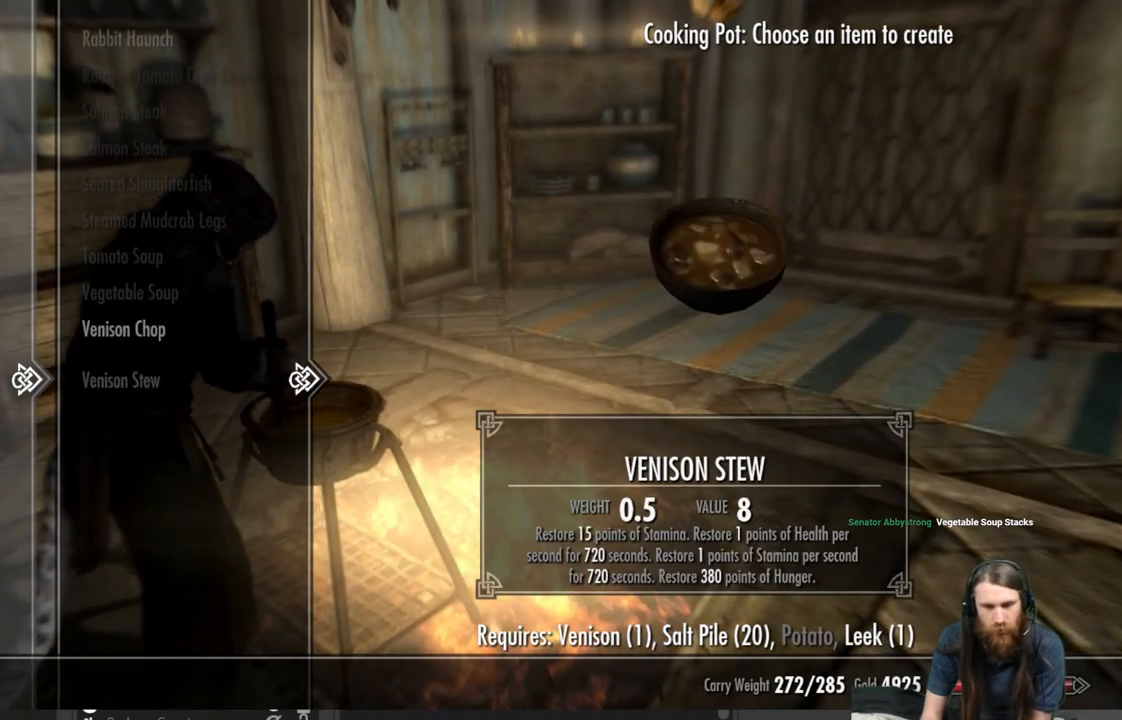
Gameplay with a controller (Xbox layout); each line is a JSON object with the inputs held at the frame after it. "events" lists button and stick changes between this image and that frame as [ms after this image, input, new state], when the widget could be followed in between.
{"buttons": [], "left_stick": "center", "right_stick": "center", "events": []}
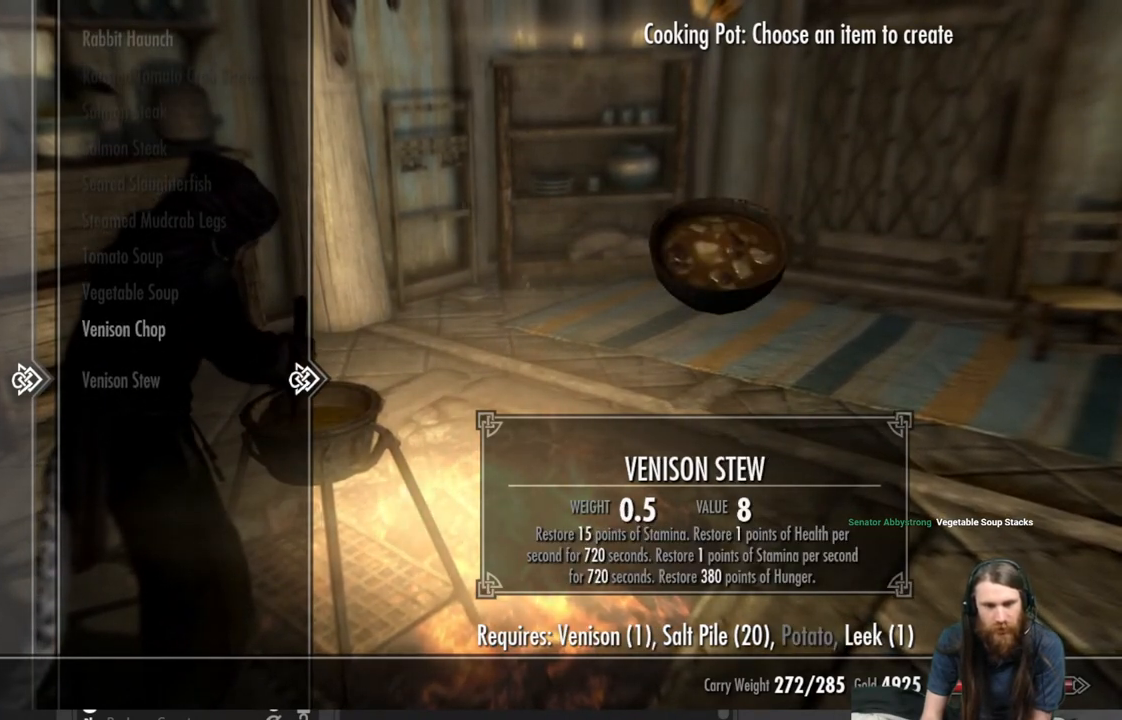
{"buttons": [], "left_stick": "center", "right_stick": "center", "events": [[333, "DPAD_UP", "down"], [450, "DPAD_UP", "up"]]}
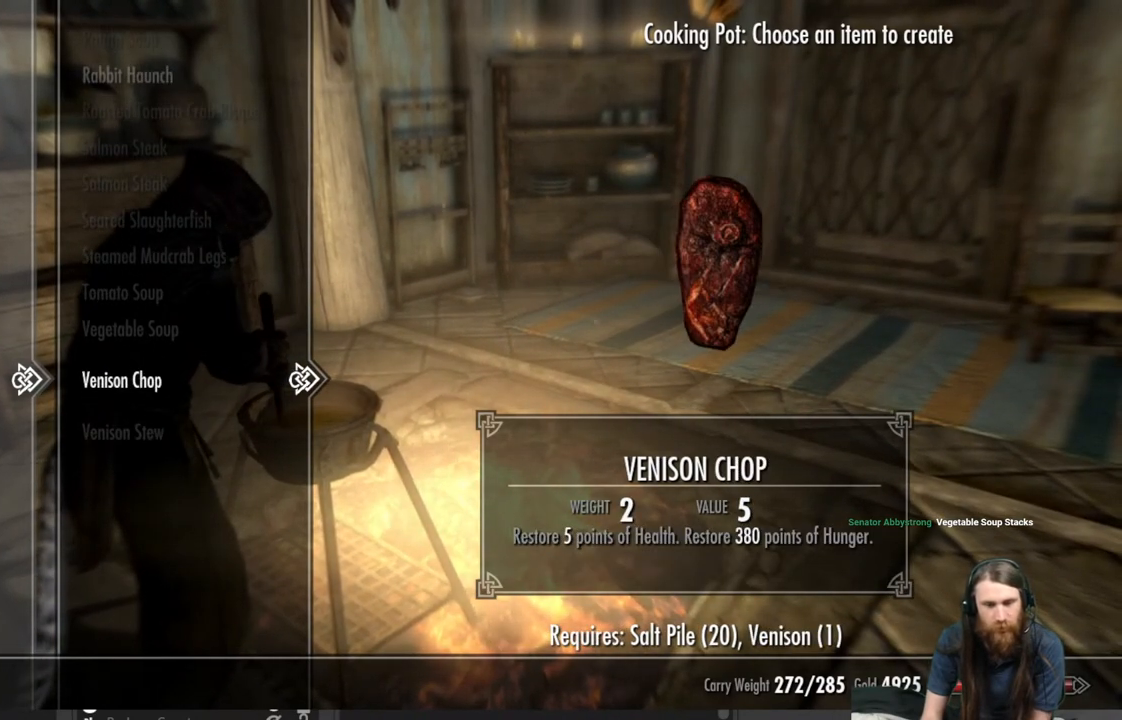
{"buttons": [], "left_stick": "center", "right_stick": "center", "events": [[217, "DPAD_DOWN", "down"], [350, "DPAD_DOWN", "up"]]}
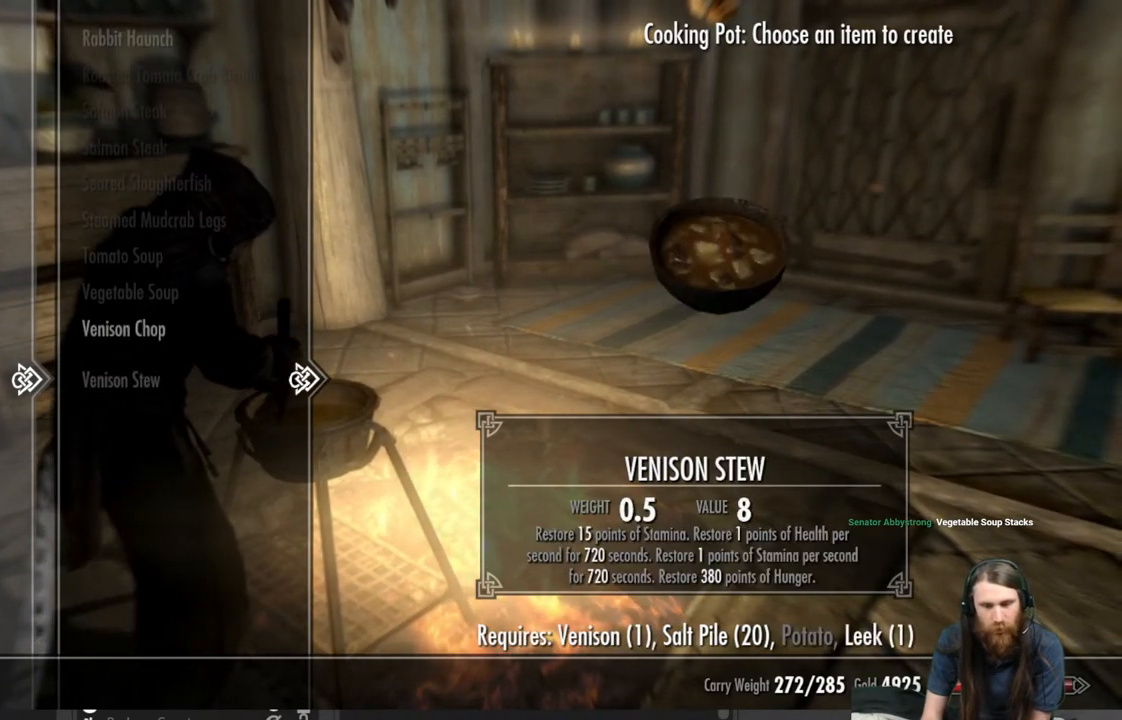
{"buttons": [], "left_stick": "center", "right_stick": "center", "events": []}
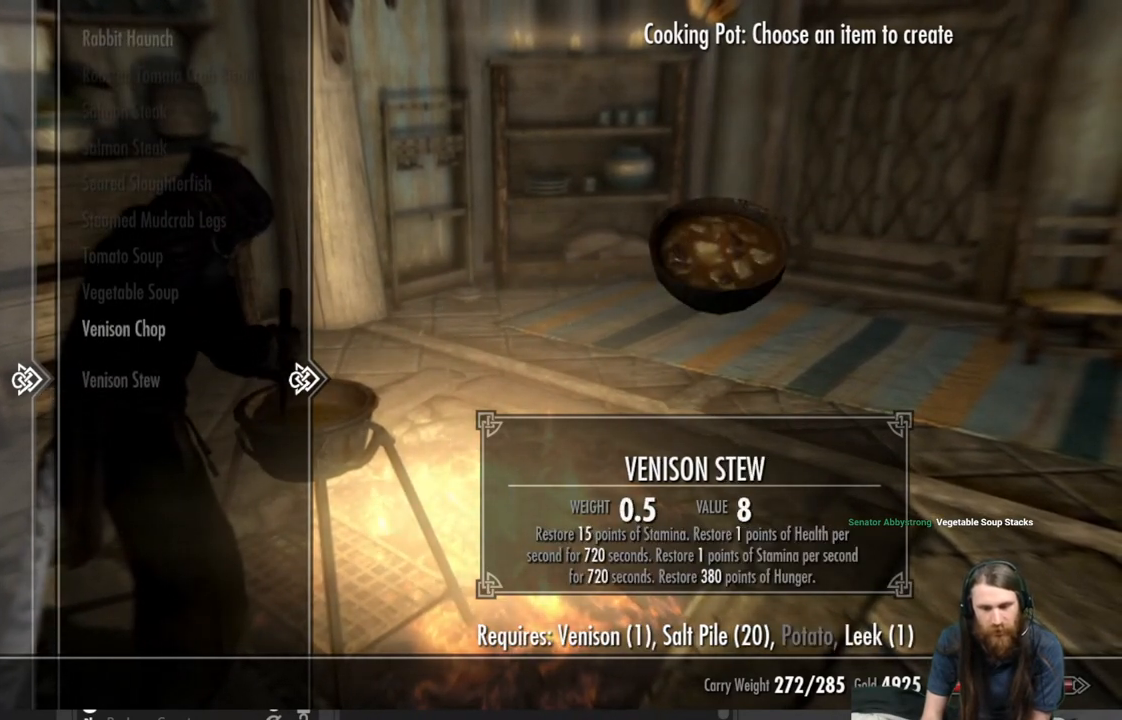
{"buttons": [], "left_stick": "center", "right_stick": "center", "events": []}
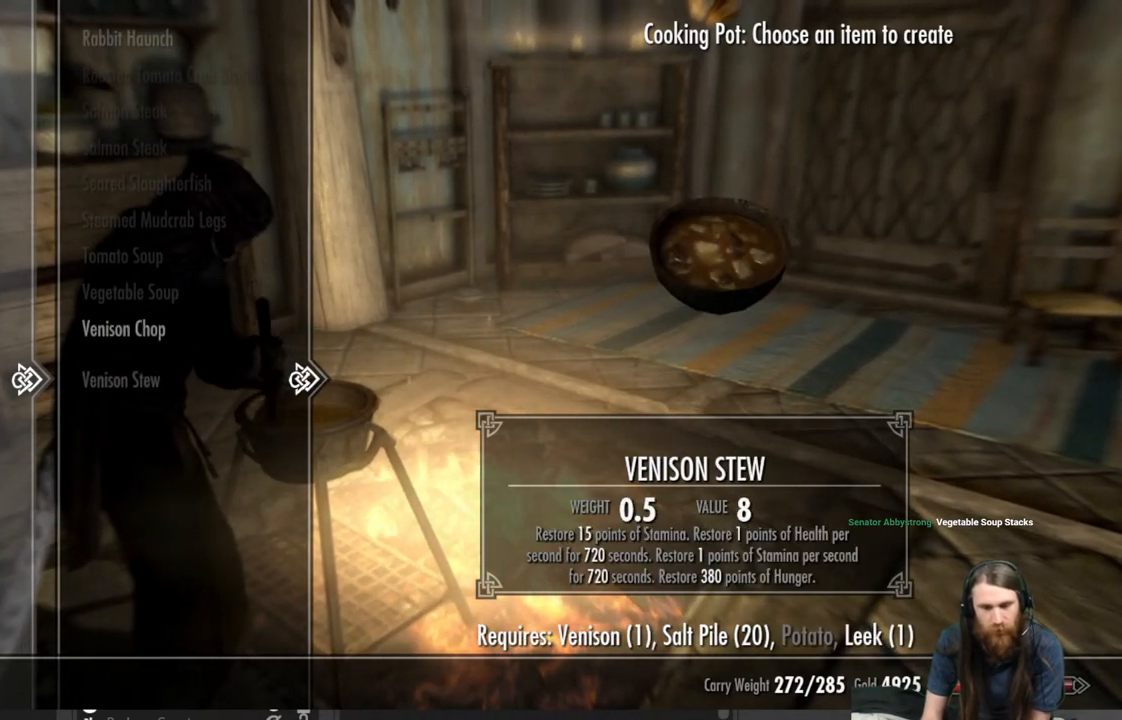
{"buttons": [], "left_stick": "center", "right_stick": "center", "events": []}
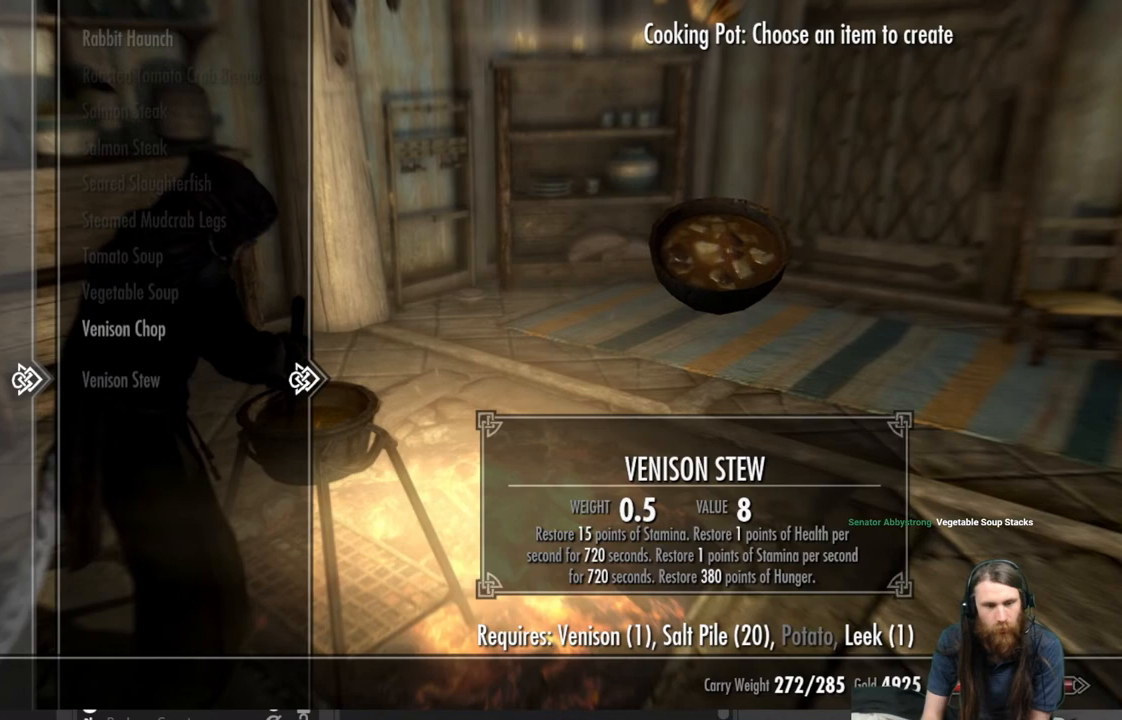
{"buttons": ["DPAD_UP"], "left_stick": "center", "right_stick": "center", "events": [[67, "DPAD_UP", "down"], [133, "DPAD_UP", "up"], [250, "DPAD_UP", "down"], [317, "DPAD_UP", "up"], [417, "DPAD_UP", "down"]]}
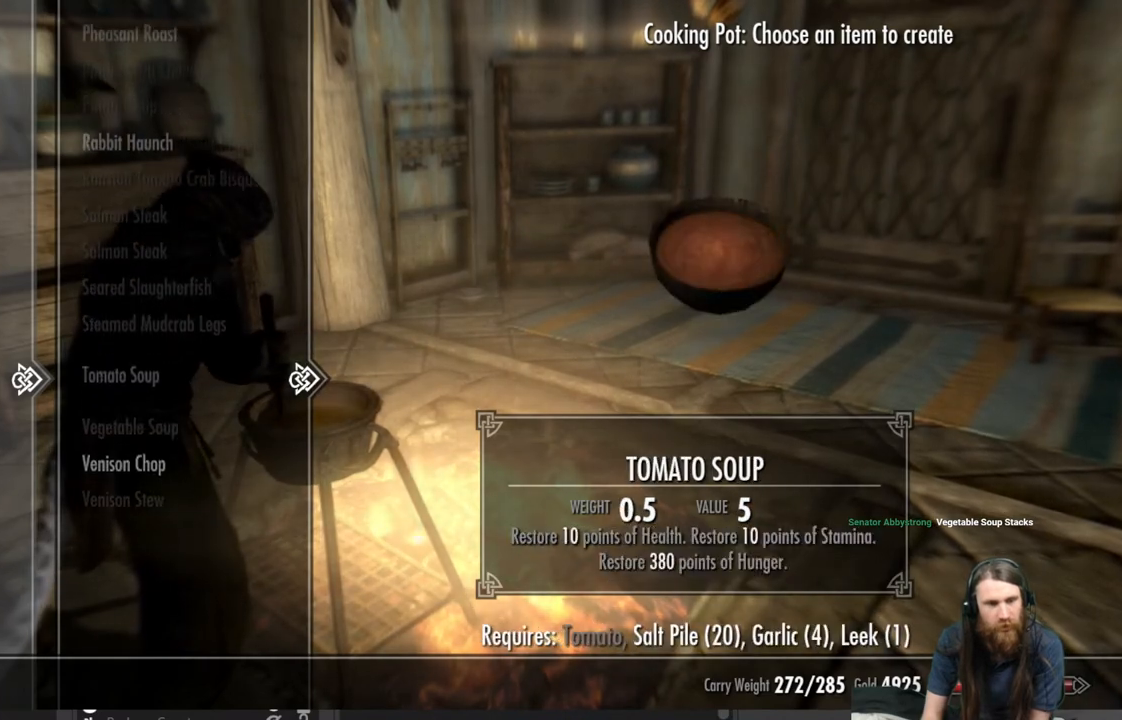
{"buttons": ["DPAD_UP"], "left_stick": "center", "right_stick": "center", "events": []}
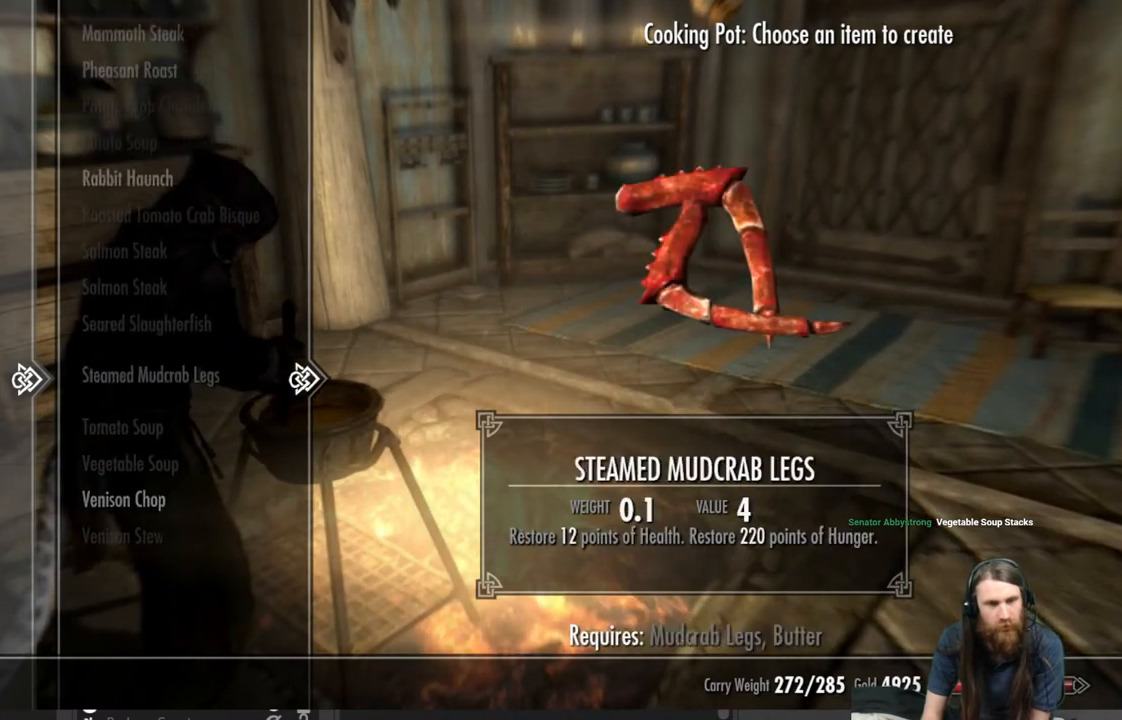
{"buttons": [], "left_stick": "center", "right_stick": "center", "events": [[467, "DPAD_UP", "up"]]}
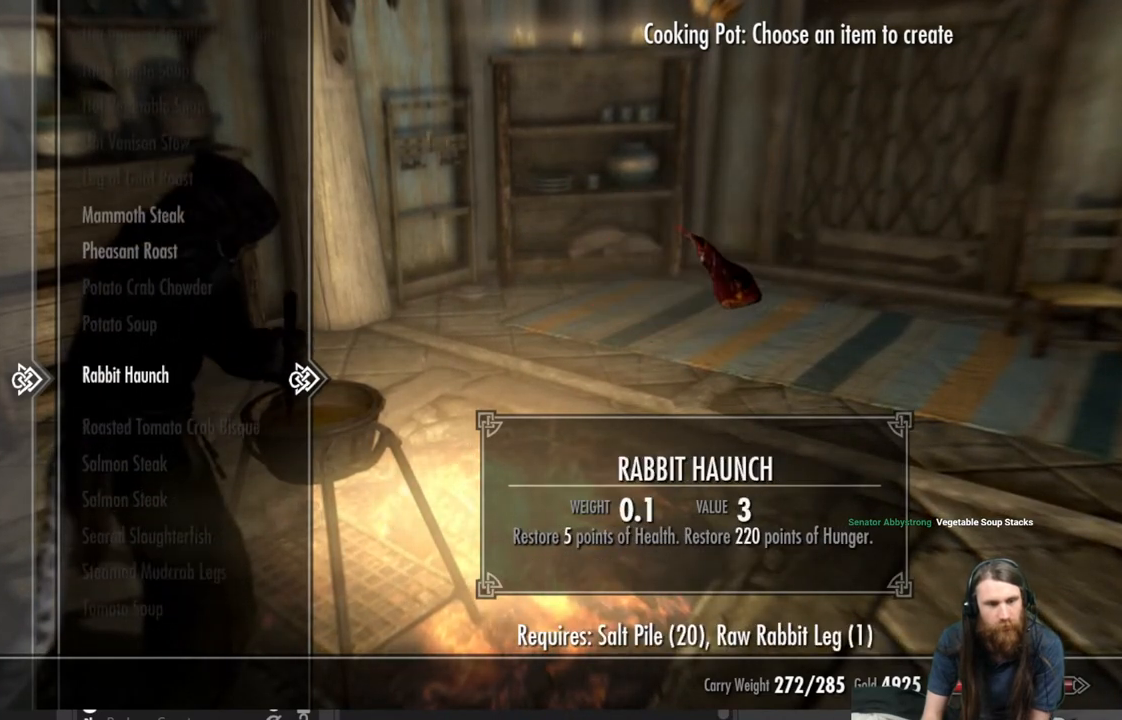
{"buttons": [], "left_stick": "center", "right_stick": "center", "events": []}
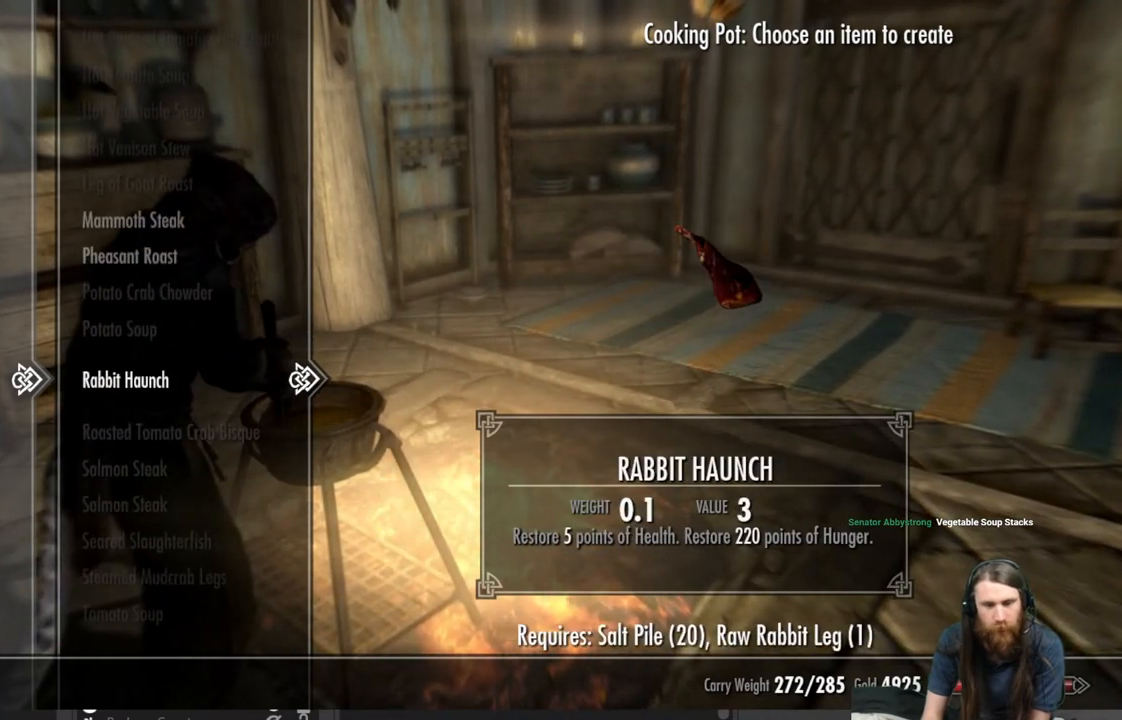
{"buttons": [], "left_stick": "center", "right_stick": "center", "events": []}
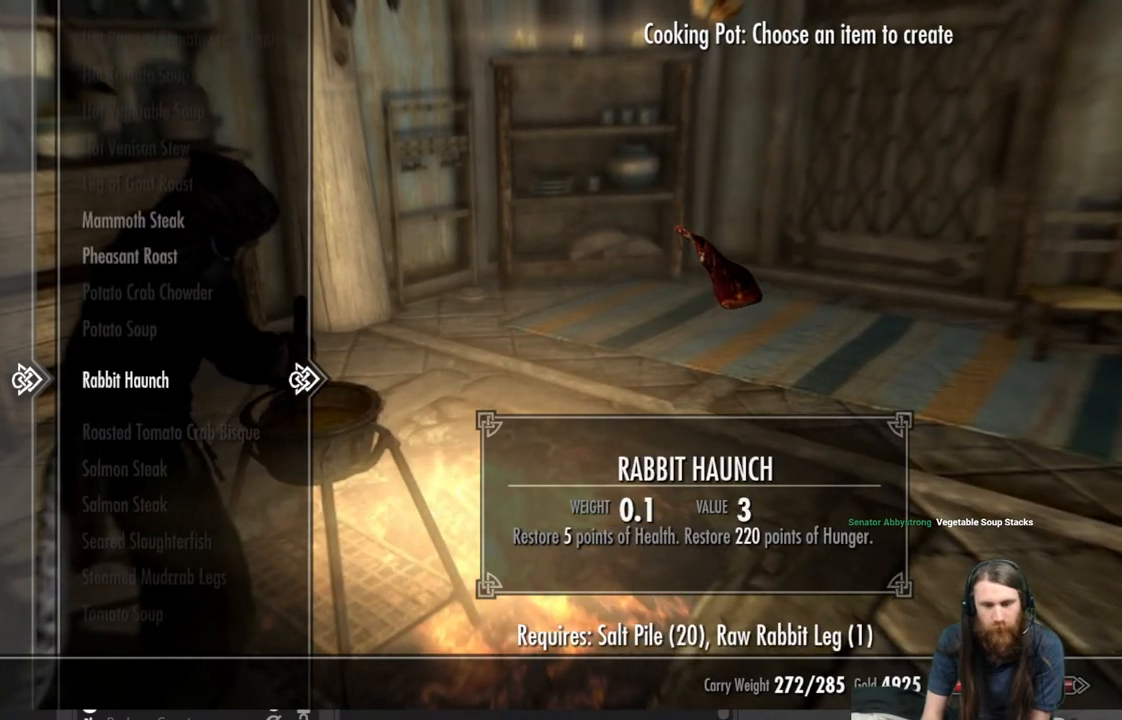
{"buttons": [], "left_stick": "center", "right_stick": "center", "events": []}
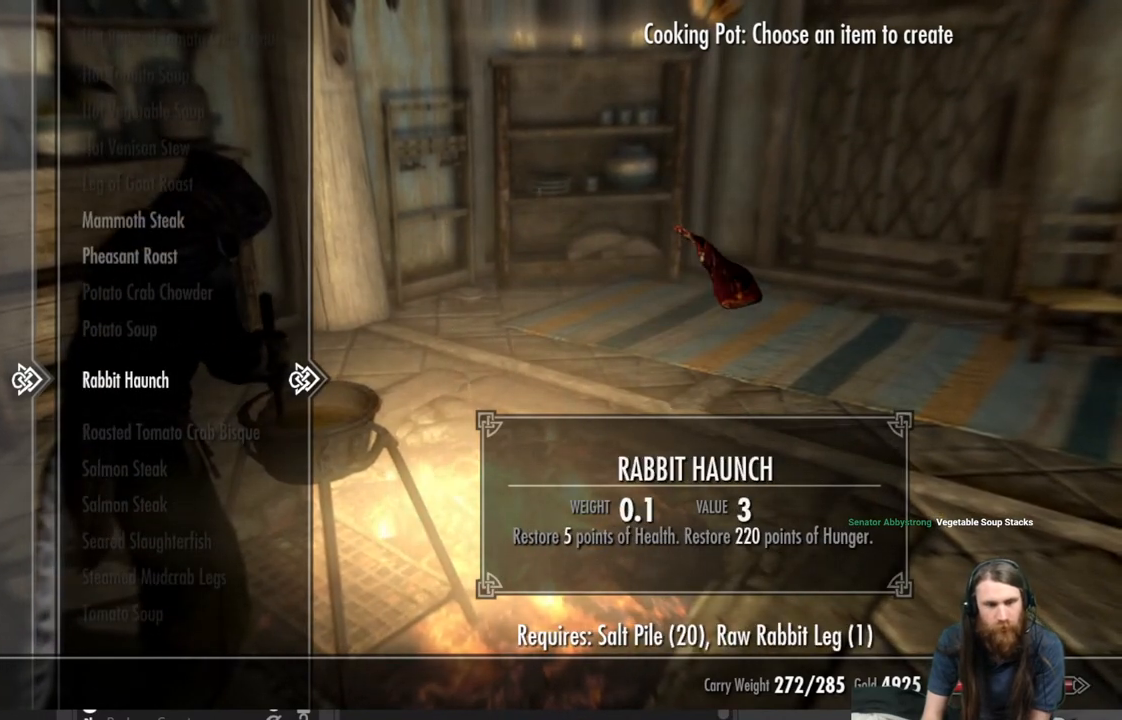
{"buttons": [], "left_stick": "center", "right_stick": "center", "events": [[250, "A", "down"], [383, "A", "up"]]}
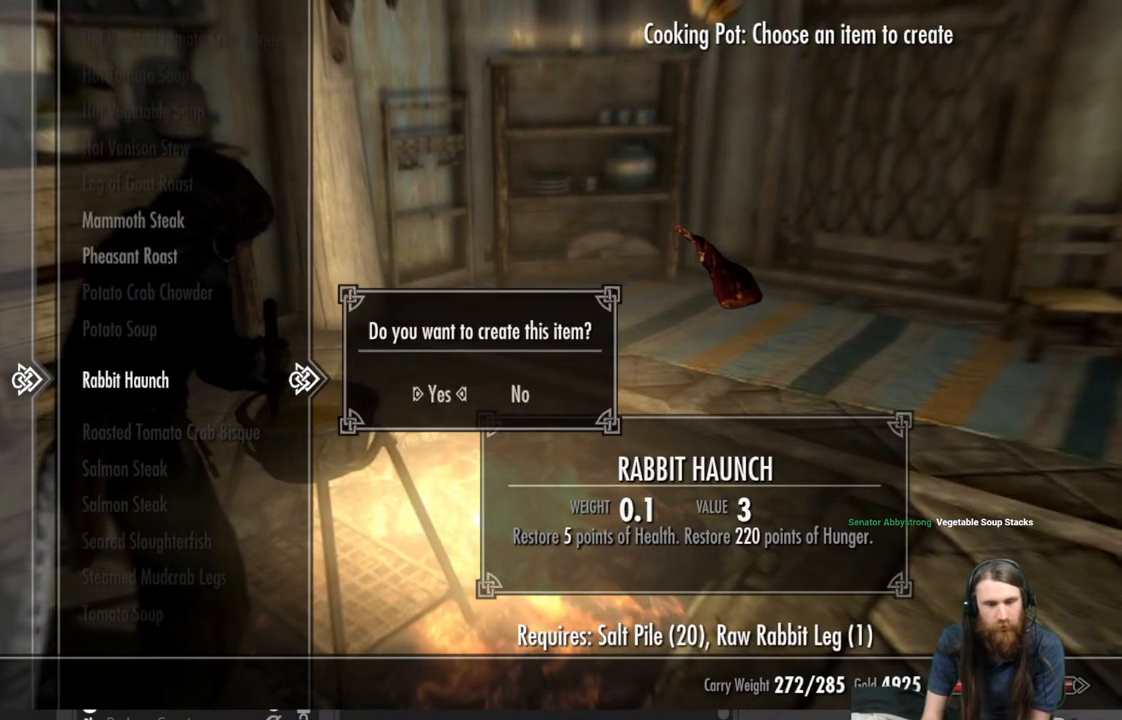
{"buttons": ["A"], "left_stick": "center", "right_stick": "center", "events": [[417, "A", "down"]]}
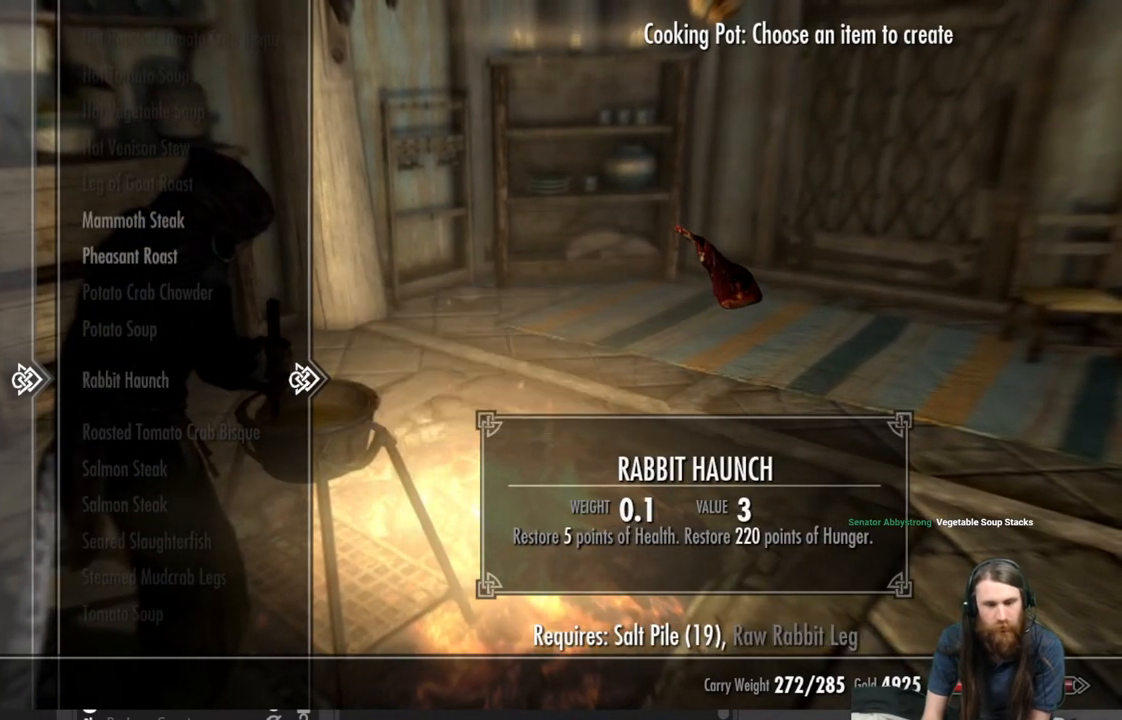
{"buttons": [], "left_stick": "center", "right_stick": "center", "events": [[50, "A", "up"]]}
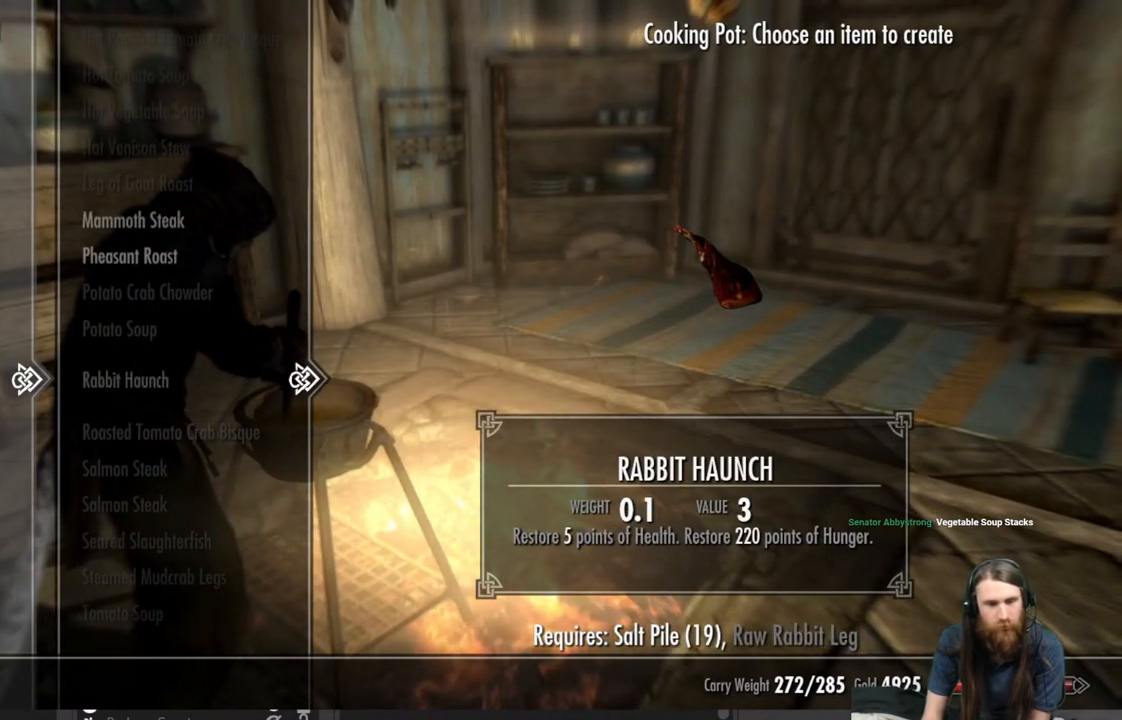
{"buttons": [], "left_stick": "center", "right_stick": "center", "events": [[50, "DPAD_UP", "down"], [100, "DPAD_UP", "up"], [217, "DPAD_UP", "down"], [300, "DPAD_UP", "up"], [383, "DPAD_UP", "down"], [500, "DPAD_UP", "up"]]}
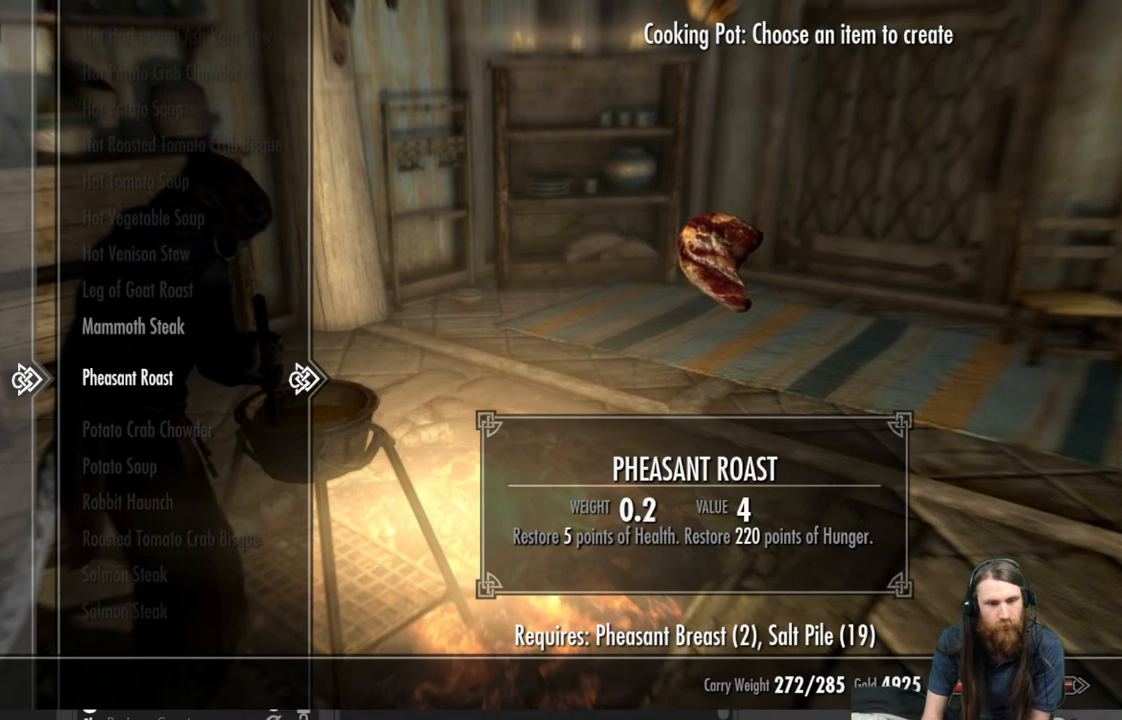
{"buttons": [], "left_stick": "center", "right_stick": "center", "events": []}
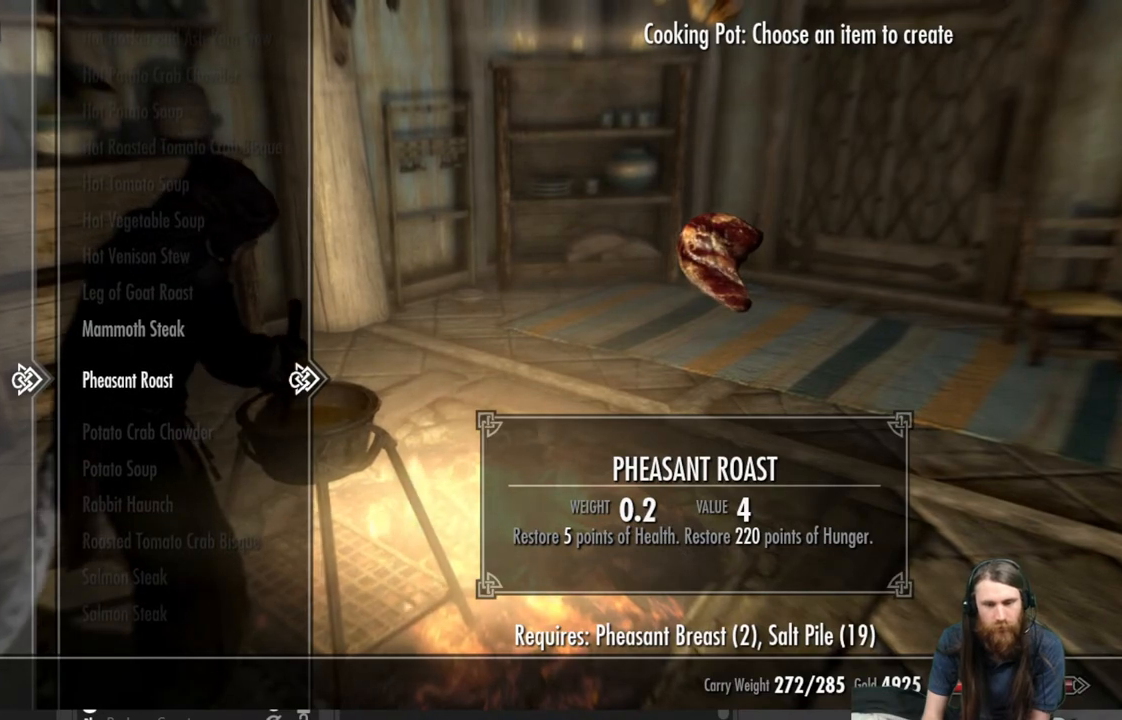
{"buttons": [], "left_stick": "center", "right_stick": "center", "events": []}
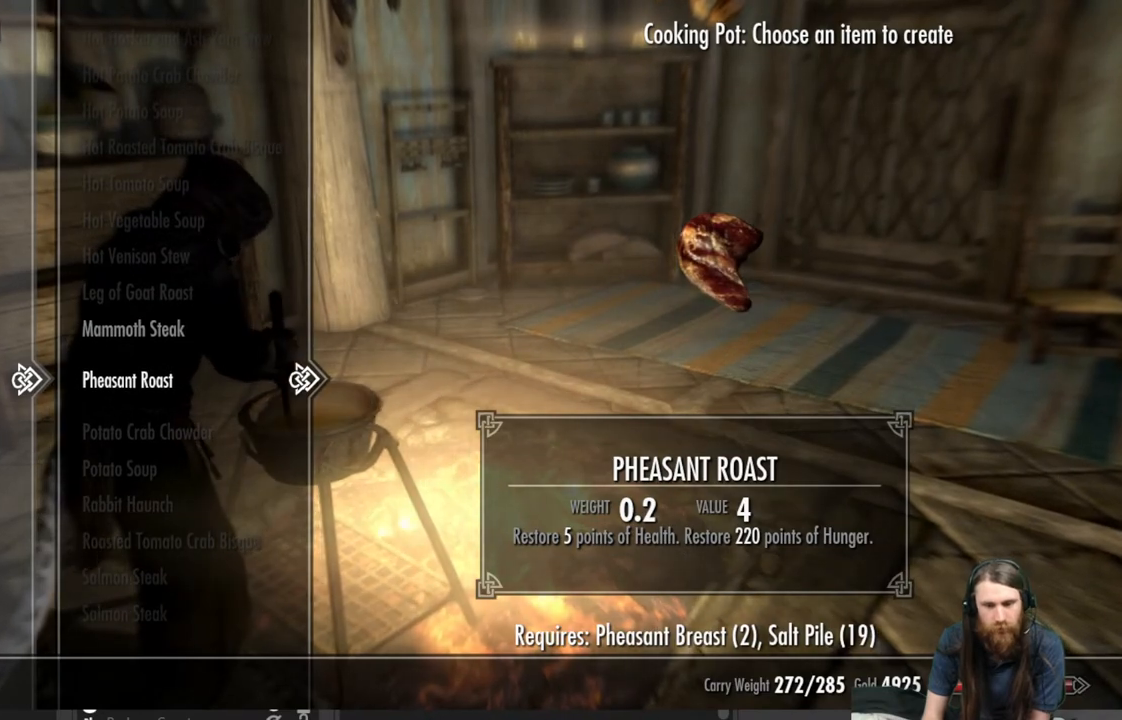
{"buttons": [], "left_stick": "center", "right_stick": "center", "events": []}
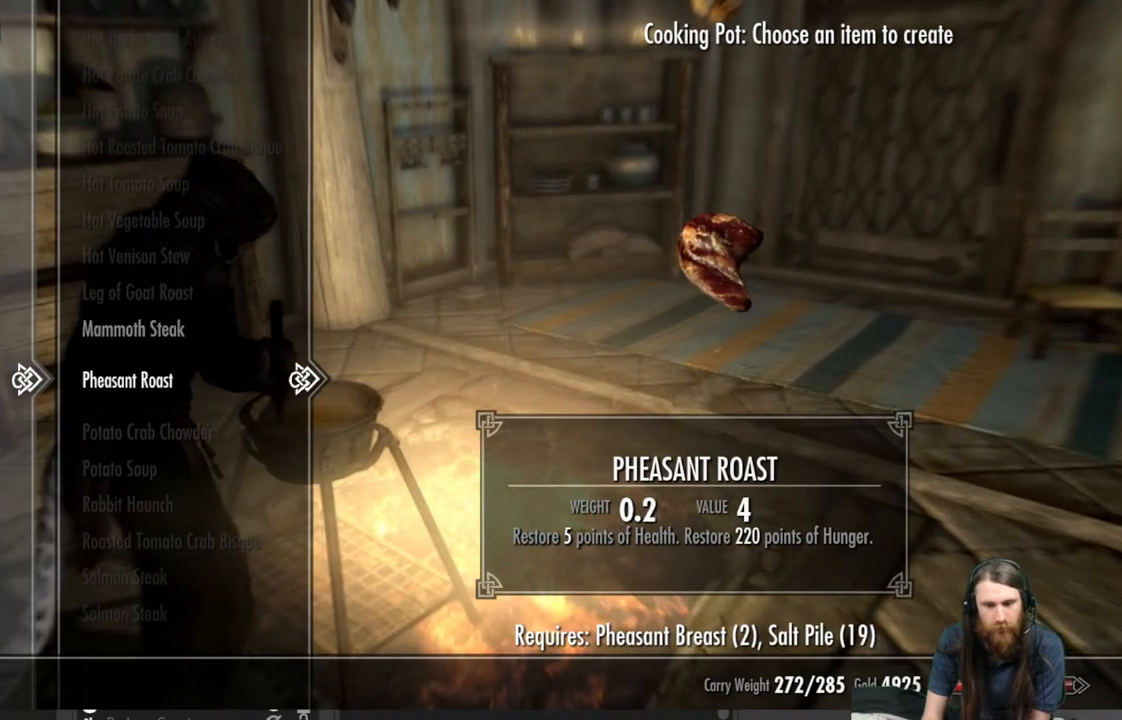
{"buttons": [], "left_stick": "center", "right_stick": "center", "events": []}
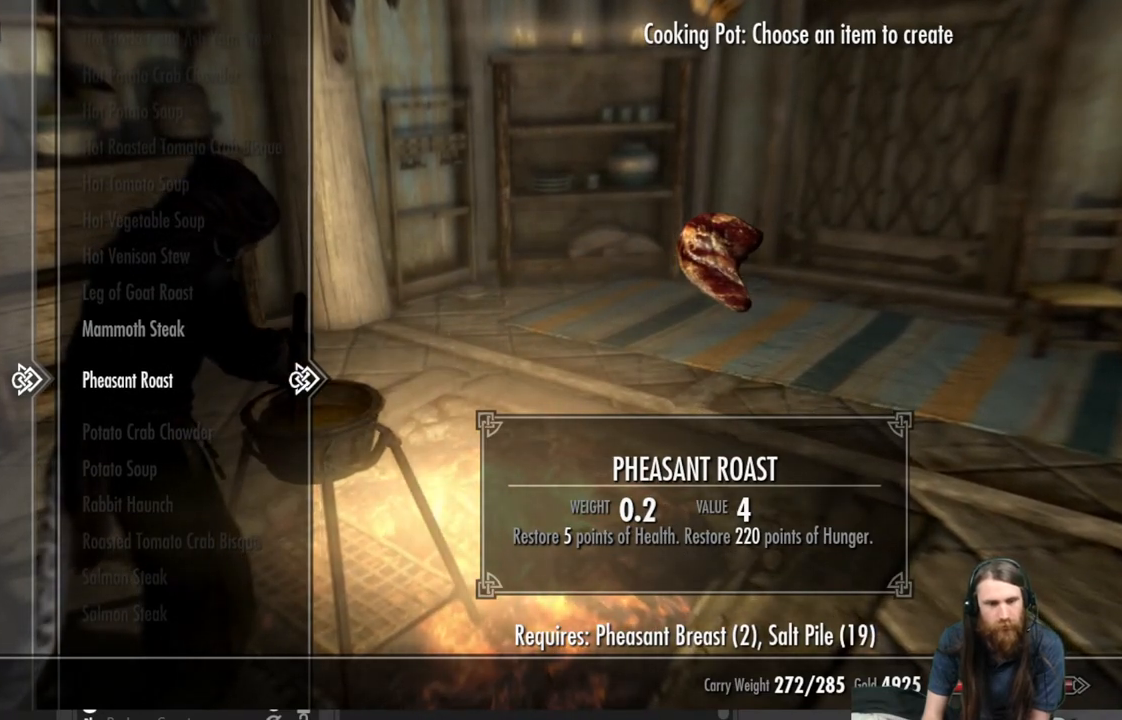
{"buttons": ["A"], "left_stick": "center", "right_stick": "center", "events": [[467, "A", "down"]]}
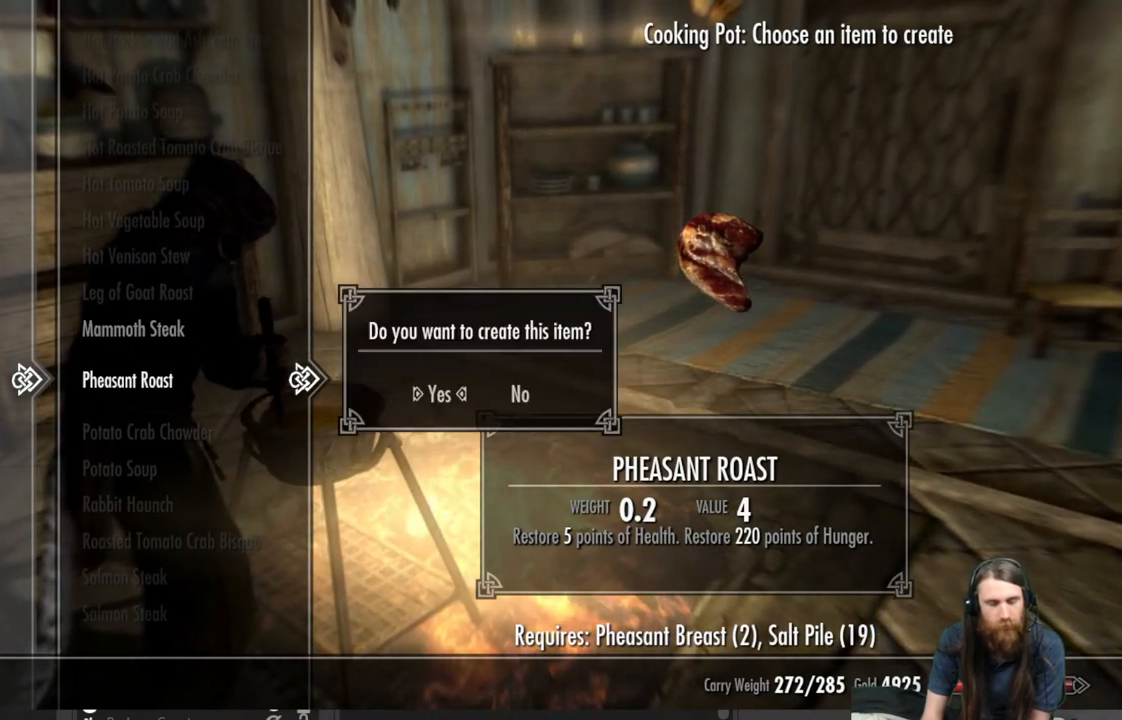
{"buttons": ["A"], "left_stick": "center", "right_stick": "center", "events": [[33, "A", "up"], [133, "A", "down"], [250, "A", "up"], [433, "A", "down"]]}
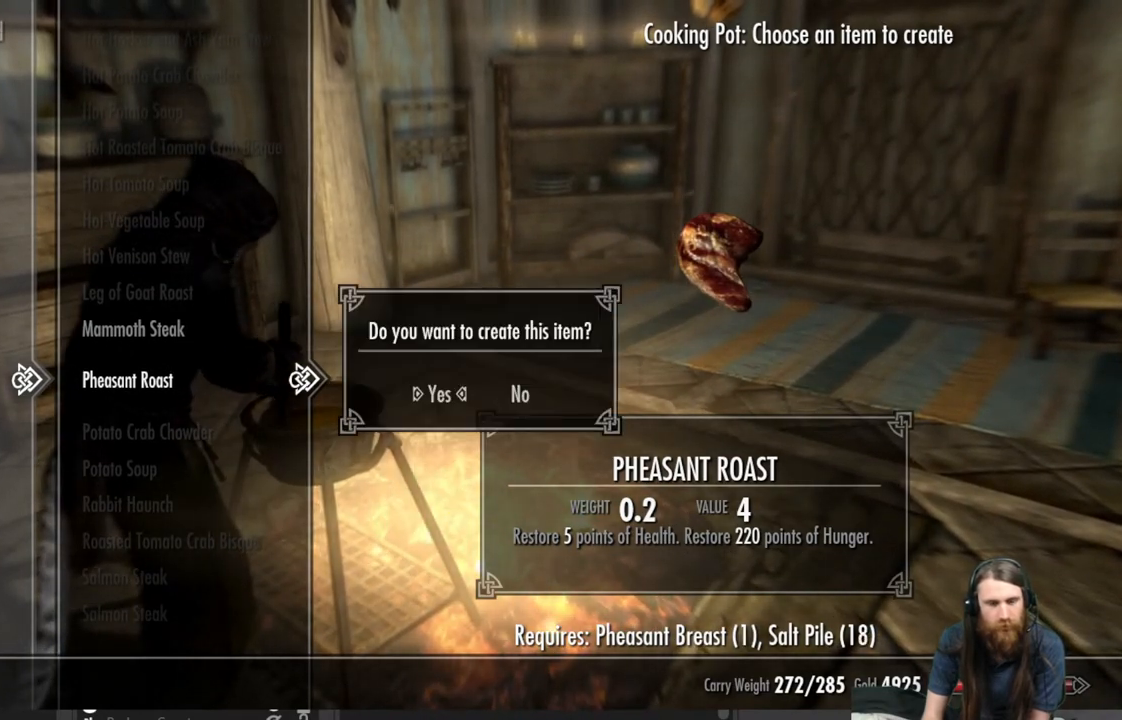
{"buttons": ["DPAD_UP"], "left_stick": "center", "right_stick": "center", "events": [[50, "A", "up"], [150, "A", "down"], [250, "A", "up"], [433, "DPAD_UP", "down"]]}
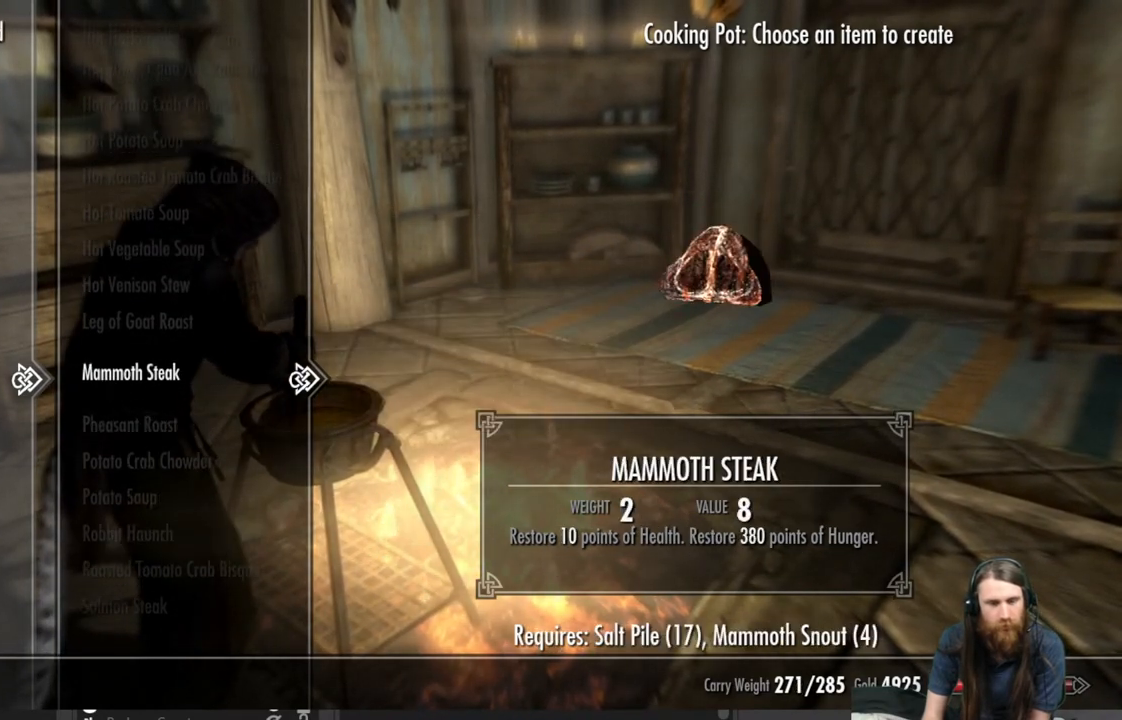
{"buttons": ["DPAD_UP"], "left_stick": "center", "right_stick": "center", "events": []}
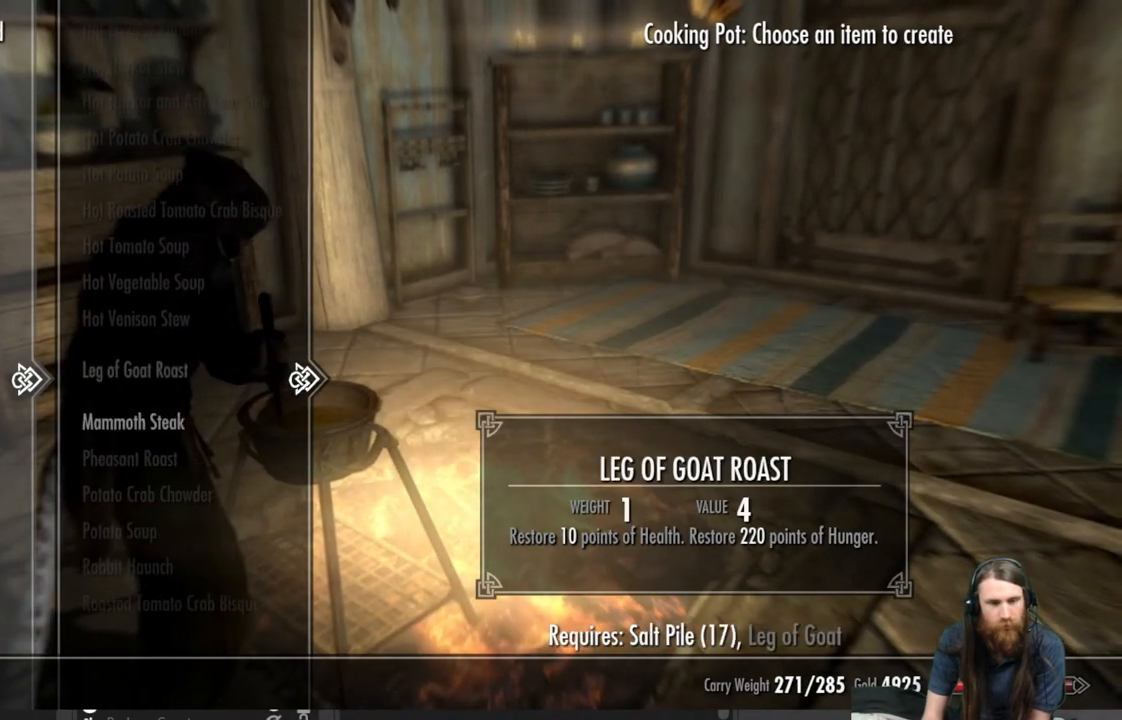
{"buttons": ["DPAD_UP"], "left_stick": "center", "right_stick": "center", "events": []}
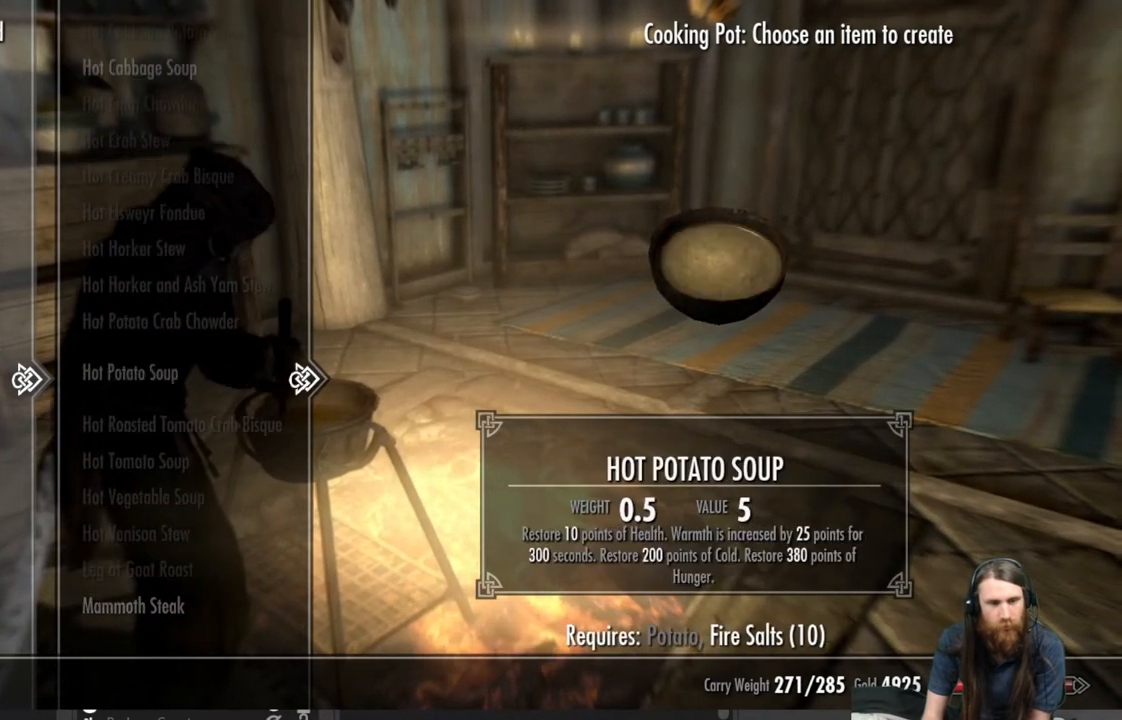
{"buttons": ["DPAD_UP"], "left_stick": "center", "right_stick": "center", "events": []}
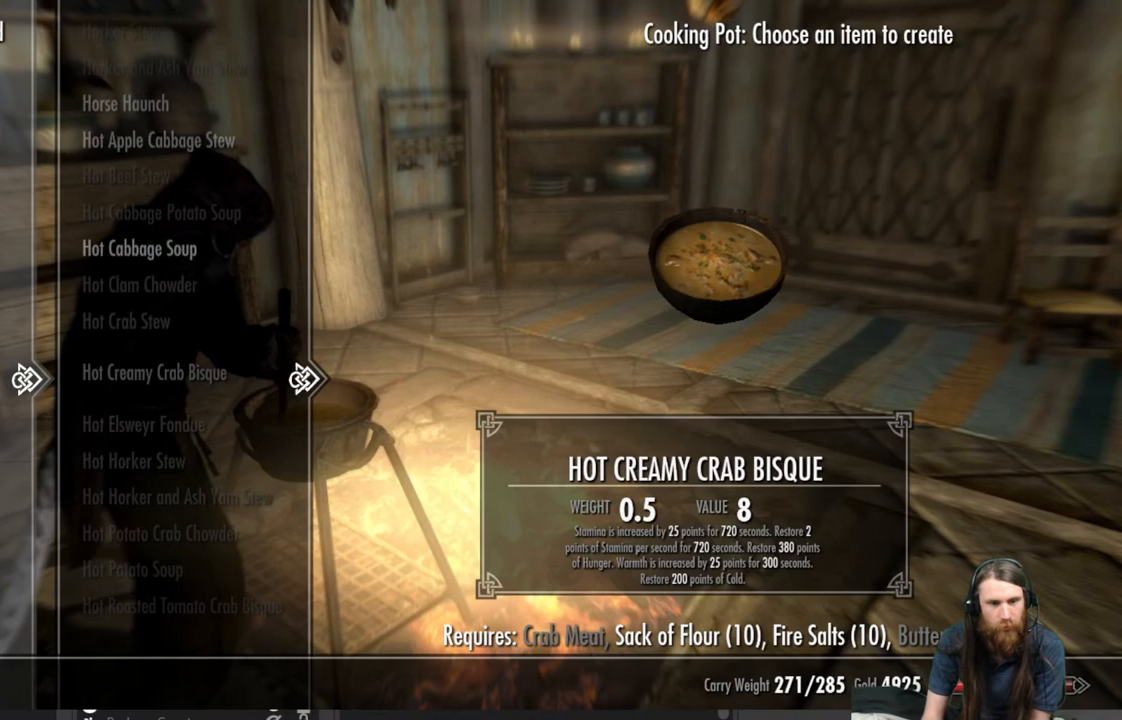
{"buttons": ["DPAD_UP"], "left_stick": "center", "right_stick": "center", "events": []}
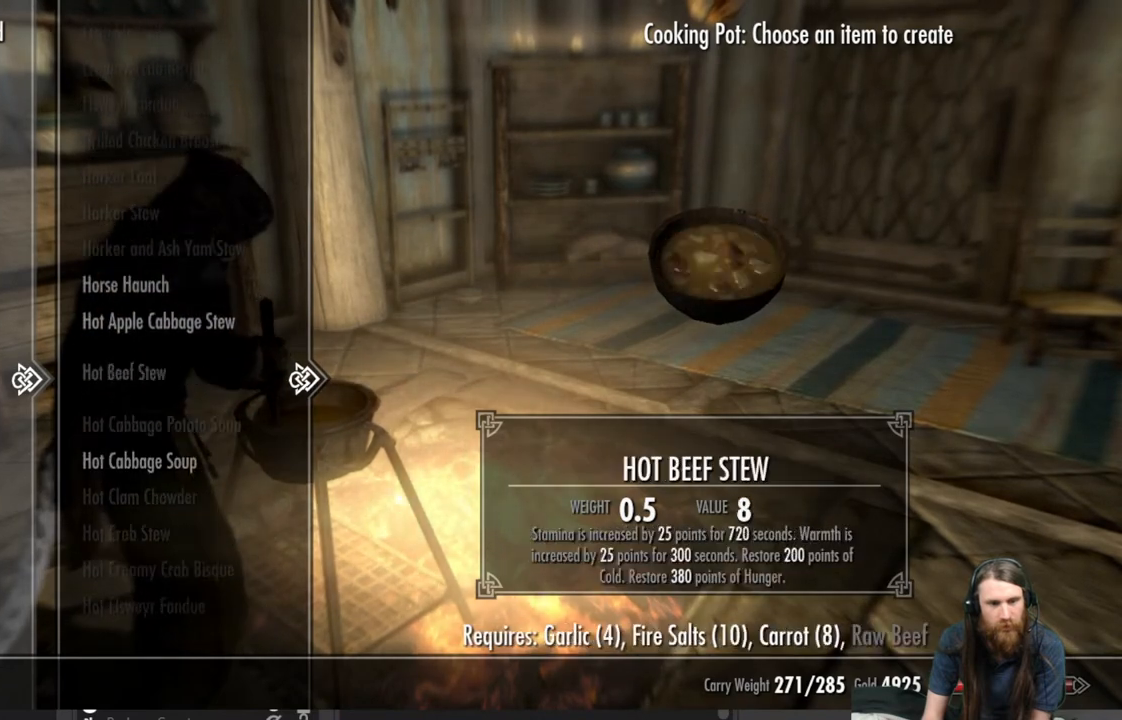
{"buttons": ["DPAD_UP"], "left_stick": "center", "right_stick": "center", "events": []}
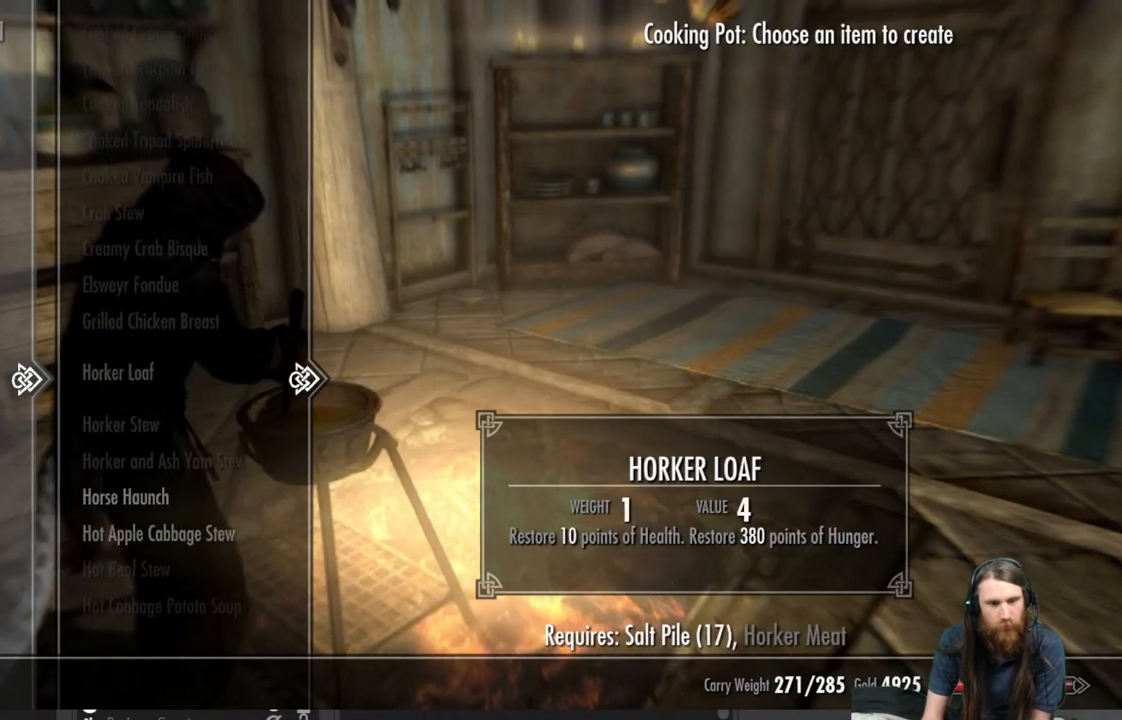
{"buttons": ["DPAD_UP"], "left_stick": "center", "right_stick": "center", "events": []}